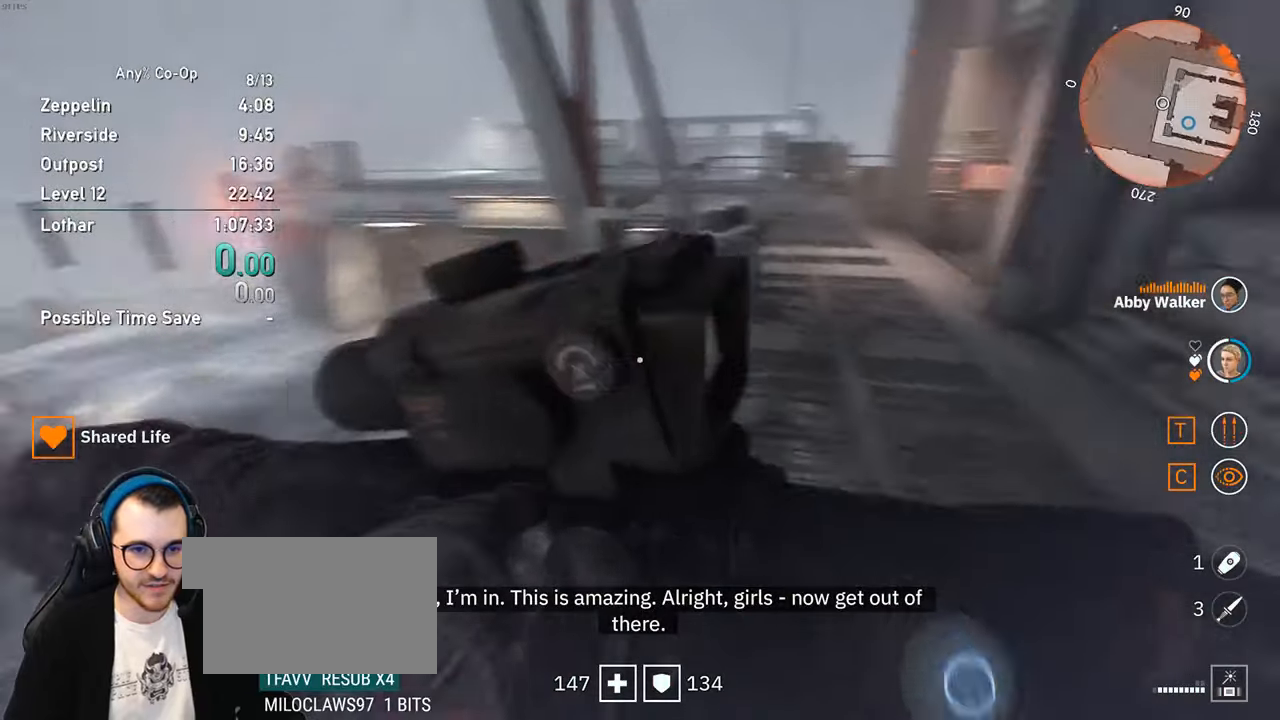
Gameplay with keyboard and mouse; each line is a JSON object with the keys and mouse buttons held at the frame after it. "events" lists presses ("down") and releases ("up") of "1", "2", "3", "4", "5", "a", "alt", "c", "ctrl", "d", "e", "f", "q", "r", "s", "shift", "space", "tab", "v", "w", "x", "z", "mouse_left", "mouse_middle", "mouse_right", "mouse_mb4", "mouse_mb5", "mouse_wheel_up" and "mouse_wheel_down" between this image and that frame as [ms after this image, input, new state], when the widget could be followed in between. "mouse_left", "mouse_middle", "mouse_right", "mouse_mb4", "mouse_mb5", "mouse_wheel_up", "mouse_wheel_down" = the "left", "middle", "right", "mb4", "mb5", "wheel_up", "wheel_down" buttons of the "mouse" list. No other keys are recorded. Not read: mouse_move.
{"keys": ["a"], "mouse": [], "events": [[50, "a", "down"], [50, "w", "up"], [183, "mouse_wheel_down", "down"], [367, "mouse_wheel_down", "up"]]}
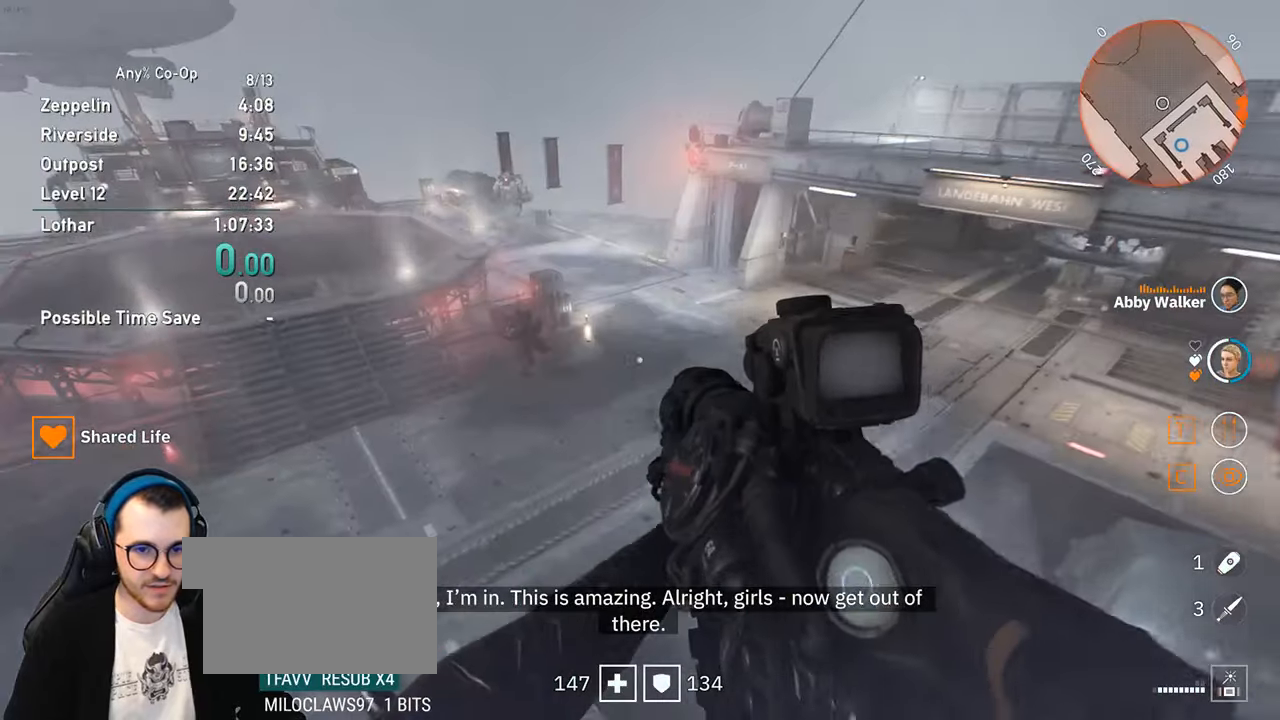
{"keys": [], "mouse": [], "events": [[17, "a", "up"]]}
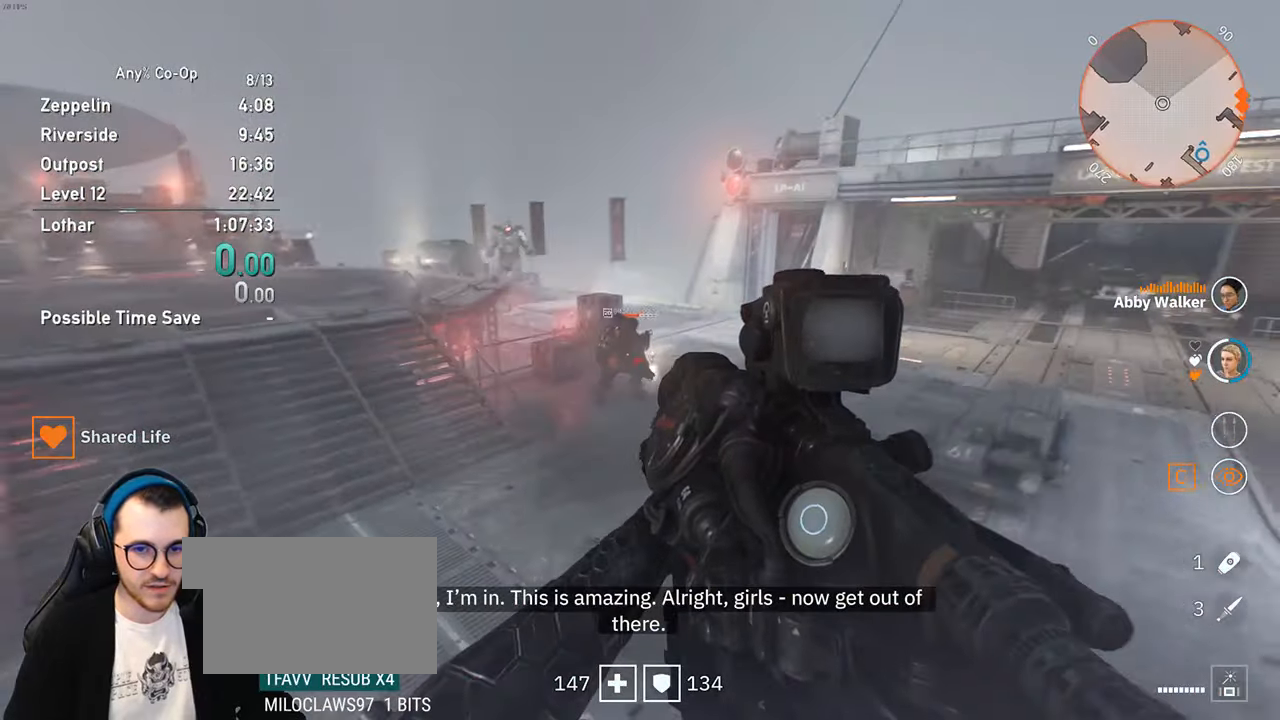
{"keys": ["w"], "mouse": [], "events": [[33, "mouse_left", "down"], [167, "mouse_left", "up"], [217, "w", "down"], [317, "shift", "down"], [400, "shift", "up"]]}
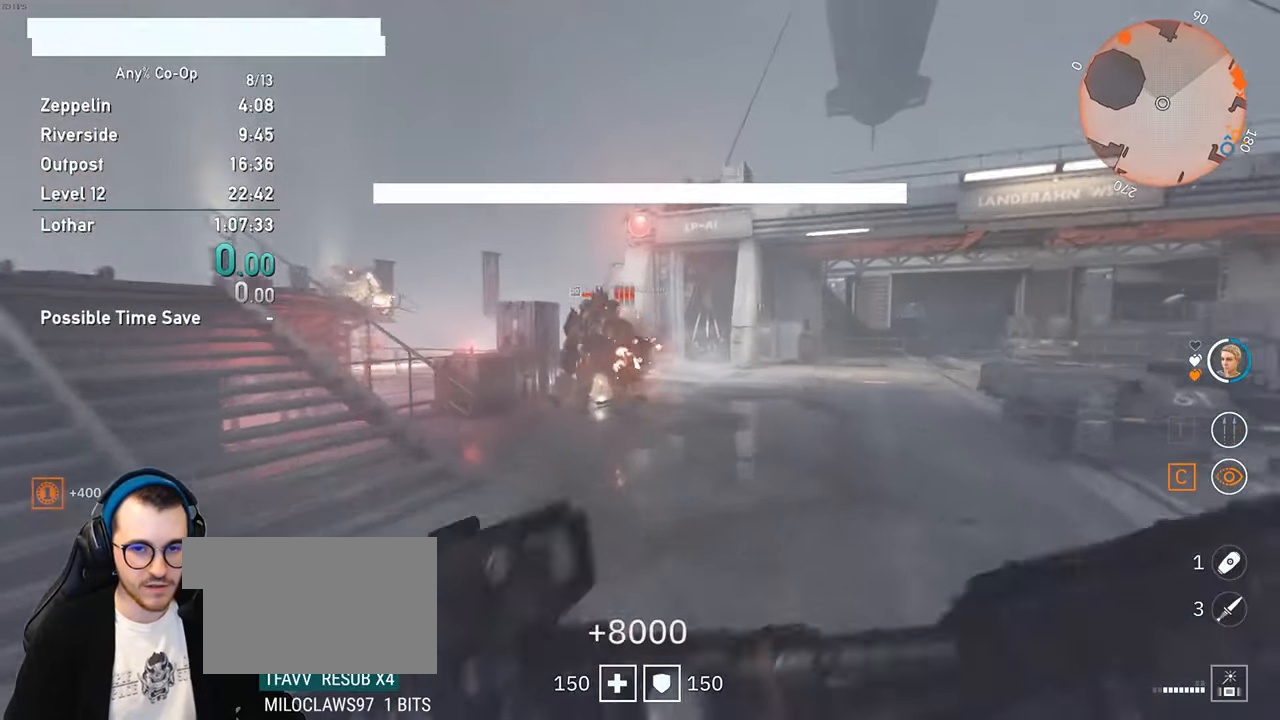
{"keys": [], "mouse": ["left"], "events": [[83, "w", "up"], [467, "mouse_left", "down"]]}
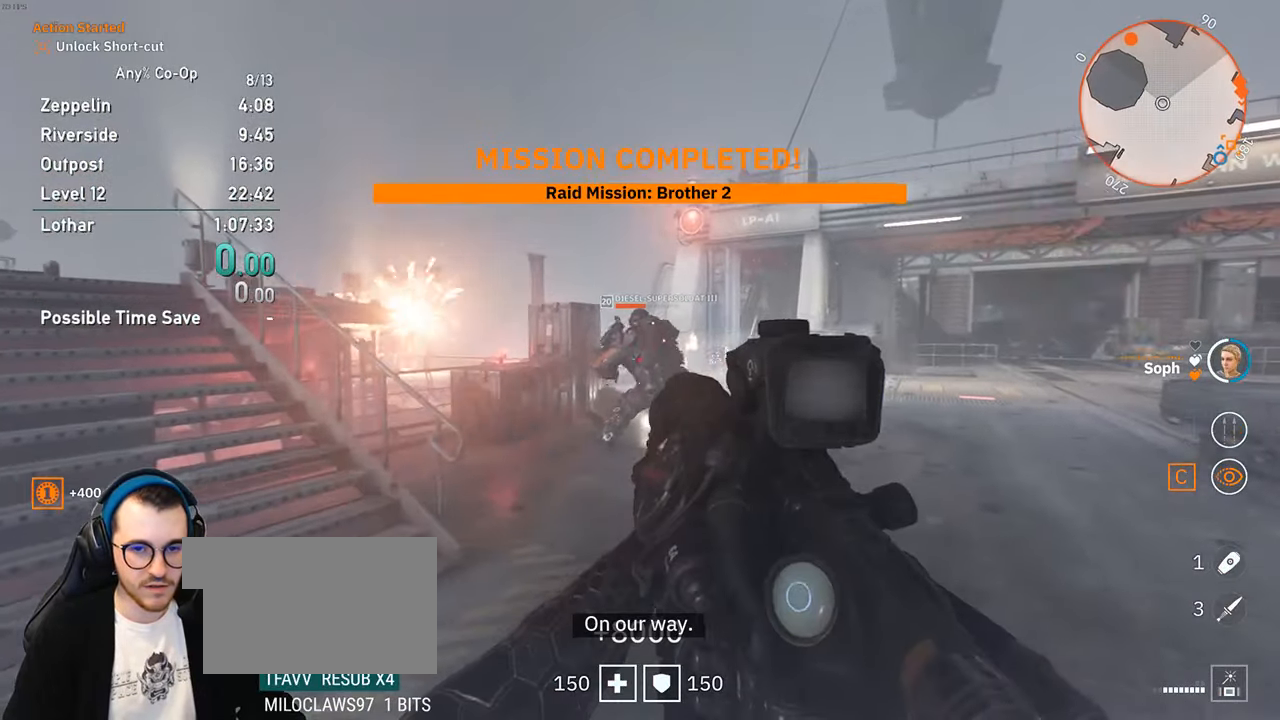
{"keys": ["d"], "mouse": [], "events": [[100, "mouse_left", "up"], [150, "mouse_left", "down"], [250, "mouse_left", "up"], [383, "d", "down"]]}
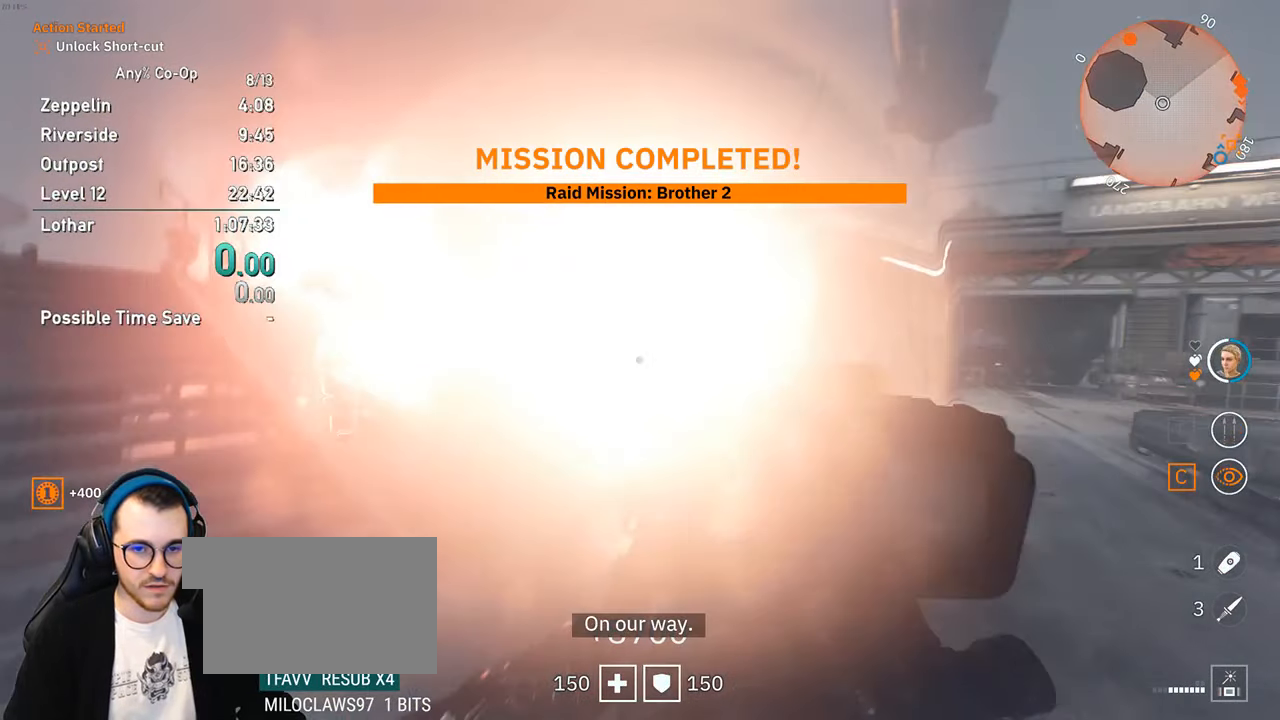
{"keys": [], "mouse": [], "events": [[217, "w", "down"], [317, "d", "up"], [400, "w", "up"]]}
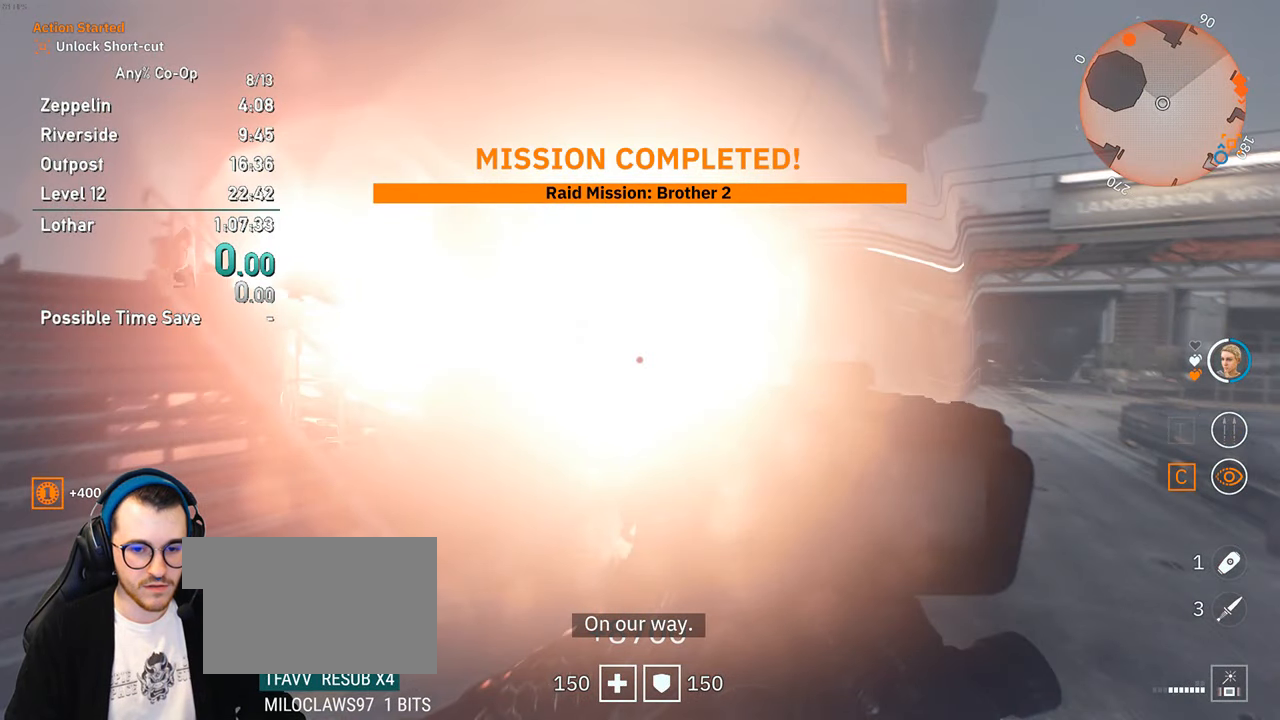
{"keys": [], "mouse": [], "events": []}
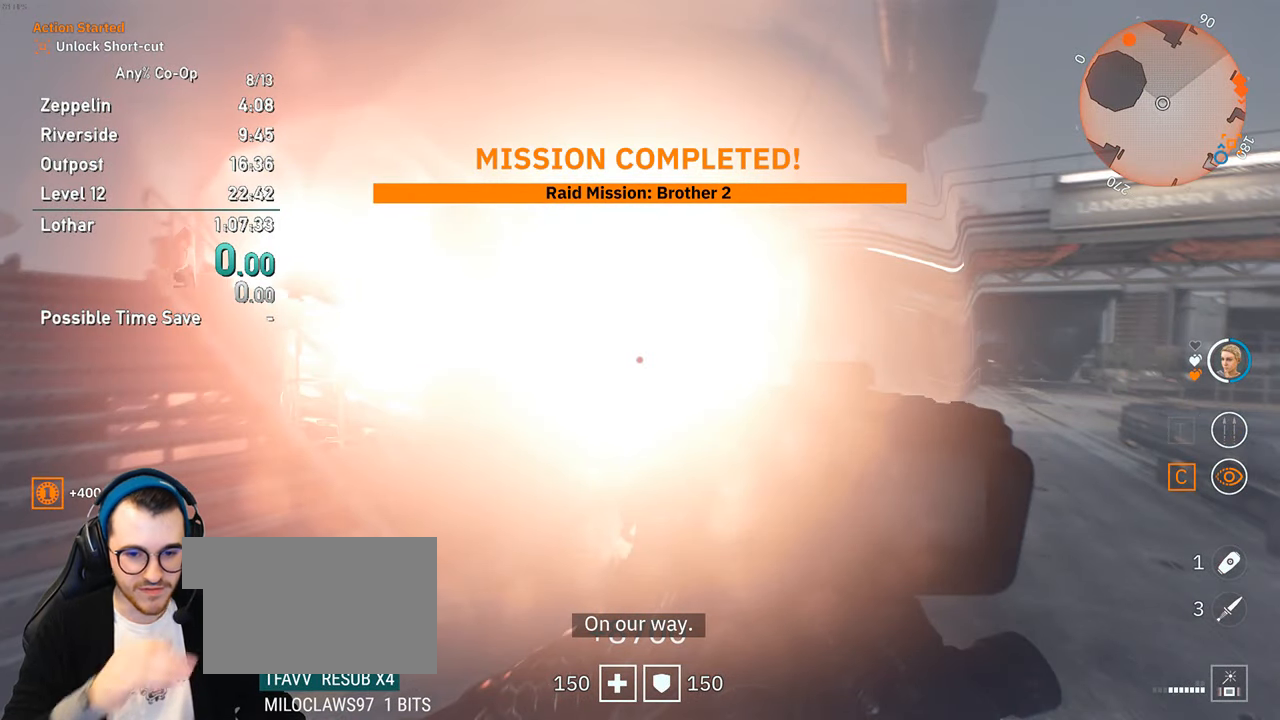
{"keys": [], "mouse": [], "events": []}
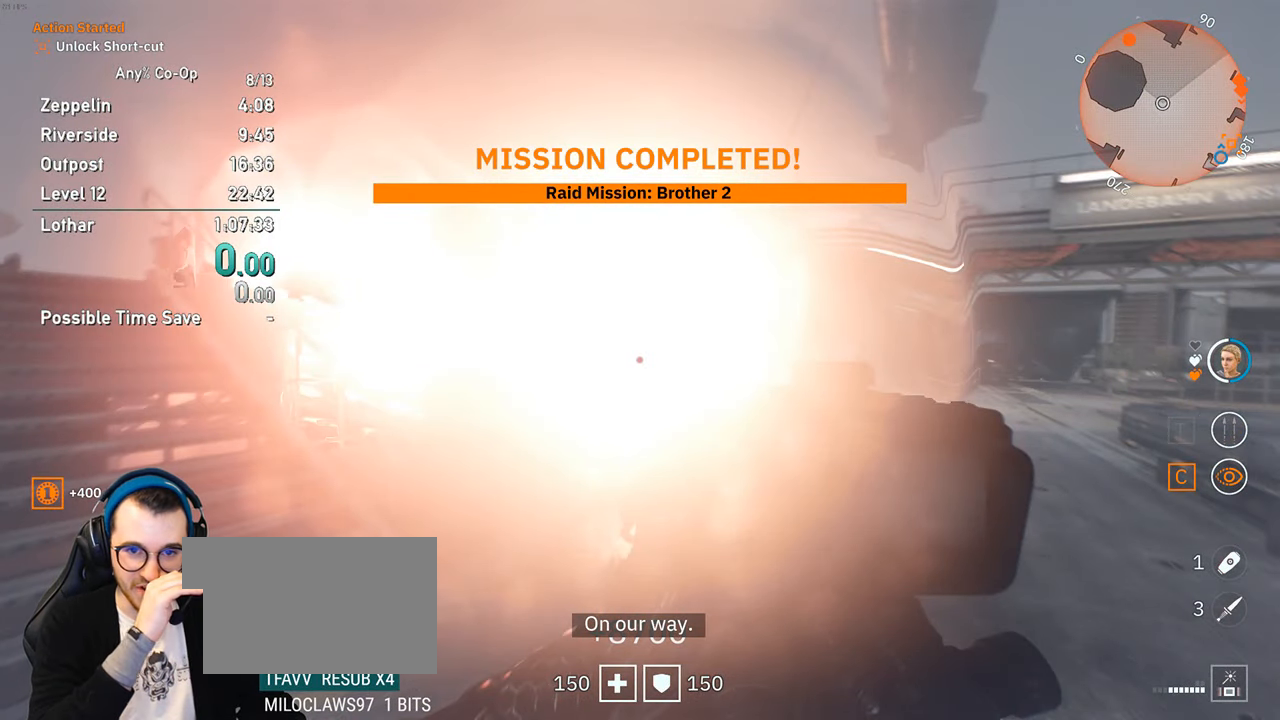
{"keys": [], "mouse": [], "events": []}
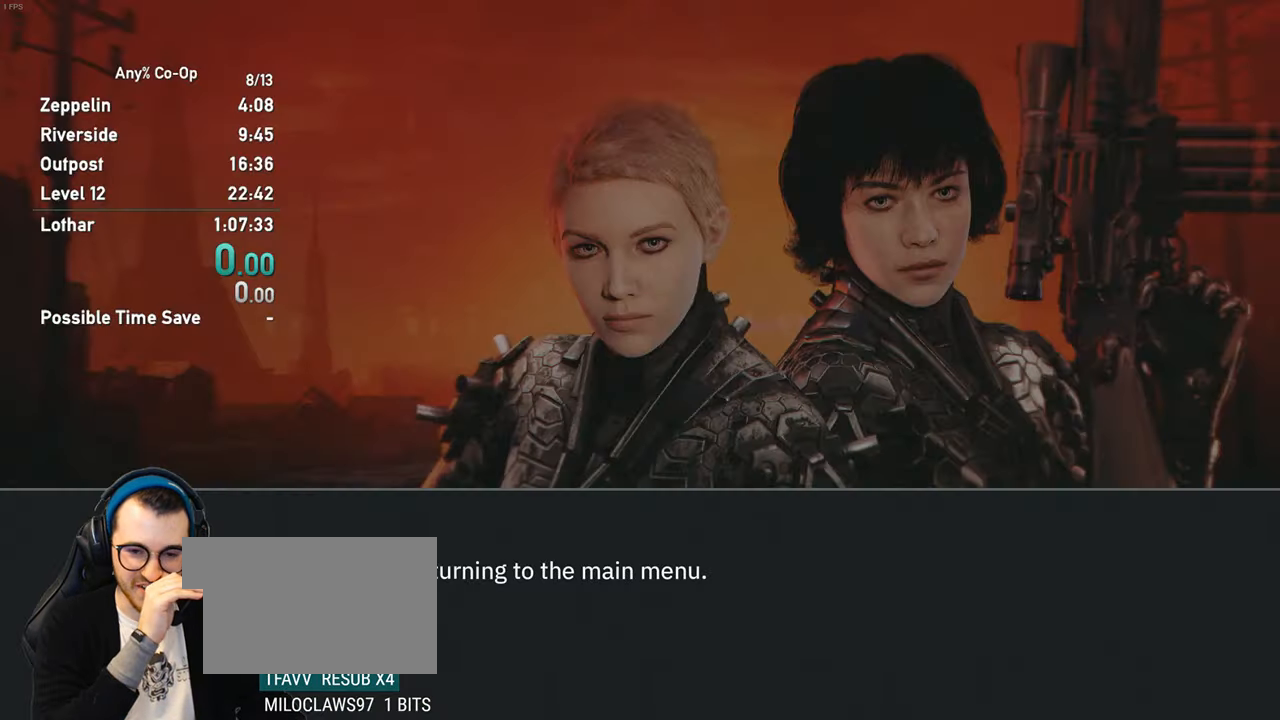
{"keys": [], "mouse": [], "events": []}
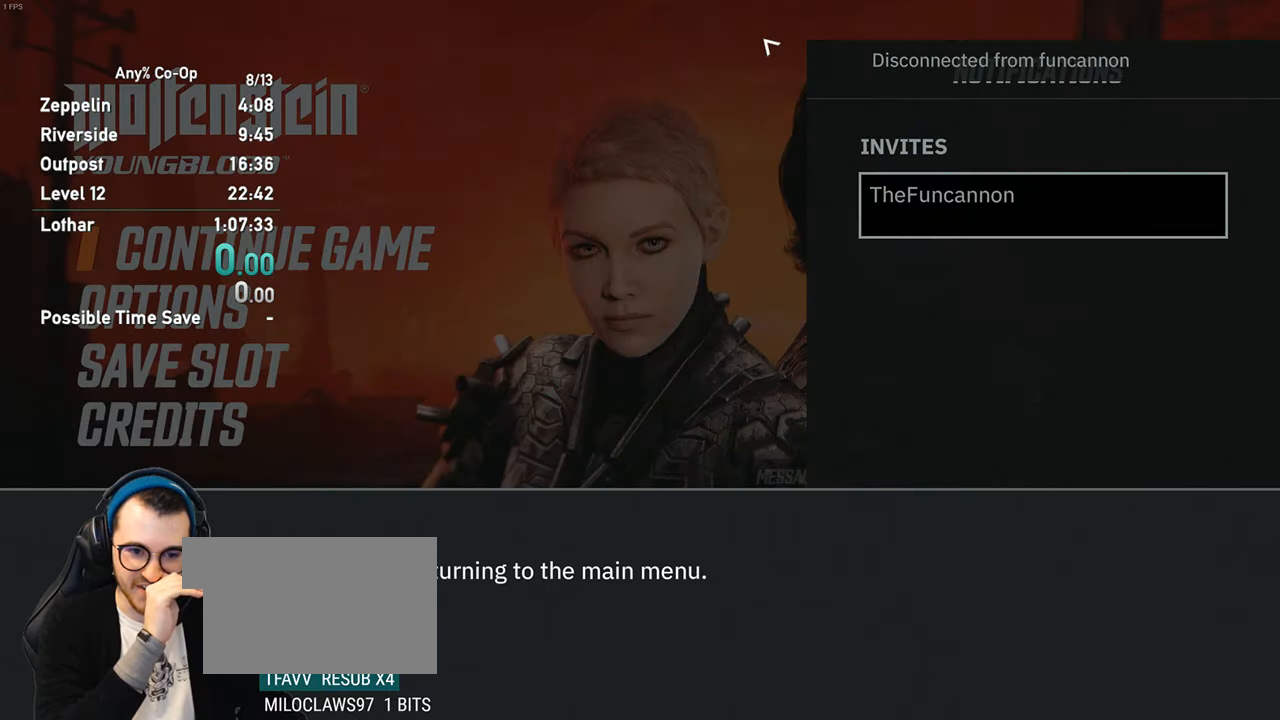
{"keys": [], "mouse": [], "events": []}
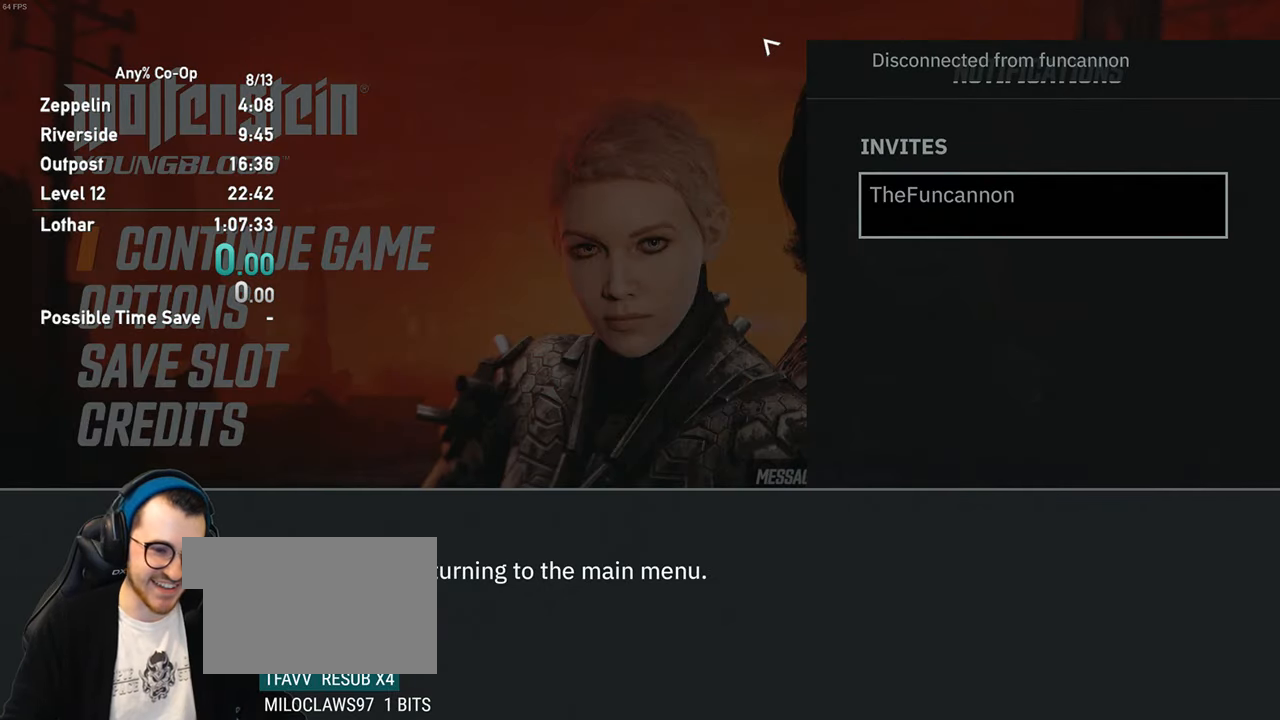
{"keys": [], "mouse": [], "events": []}
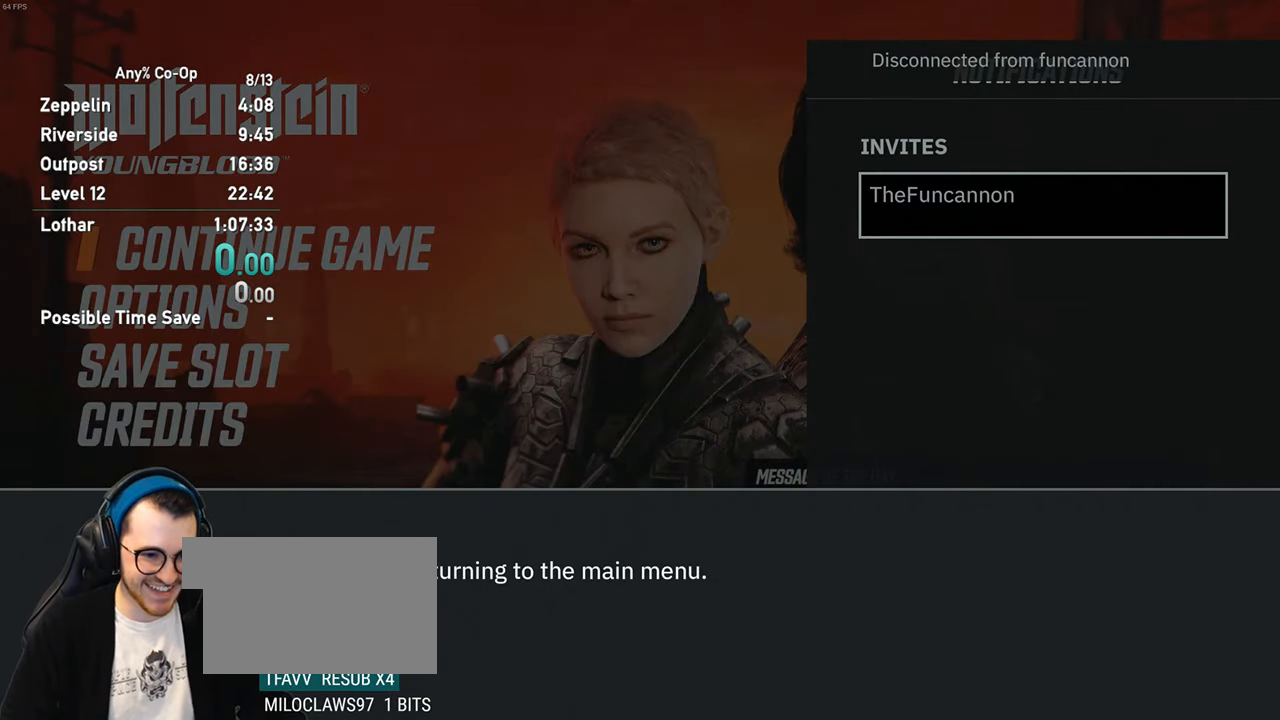
{"keys": [], "mouse": [], "events": []}
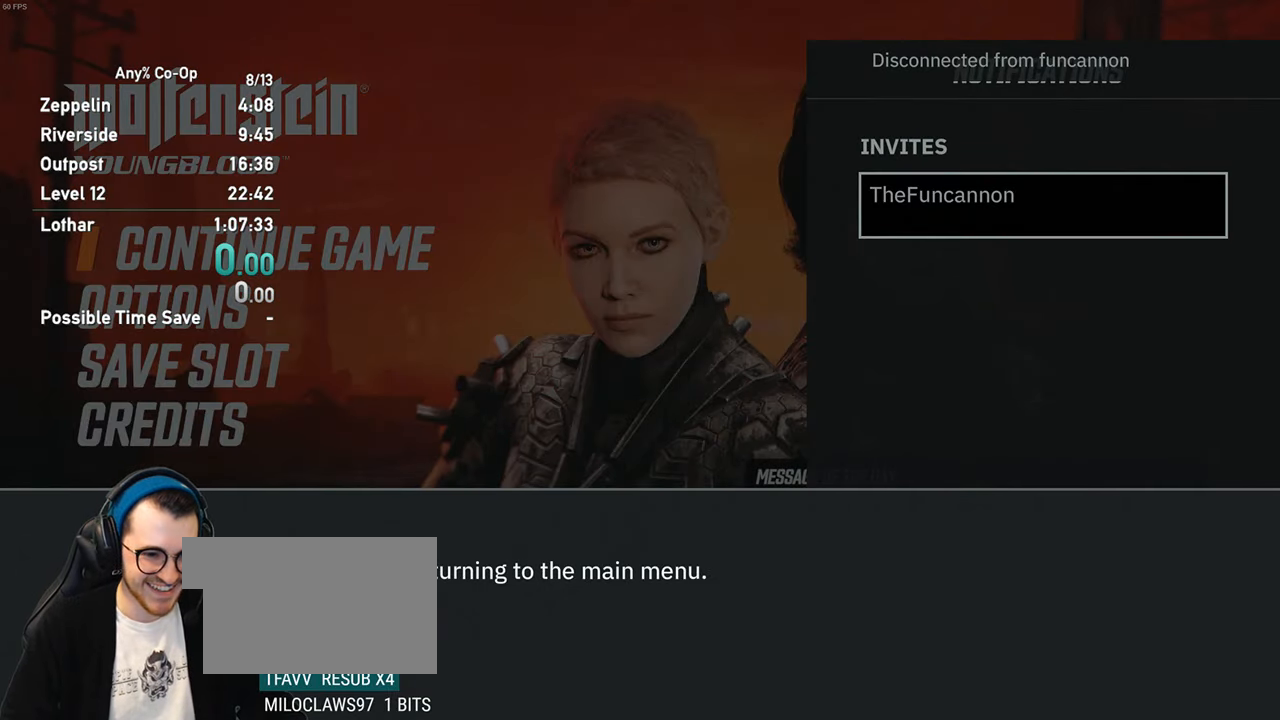
{"keys": [], "mouse": [], "events": [[67, "mouse_left", "down"], [100, "mouse_left", "up"]]}
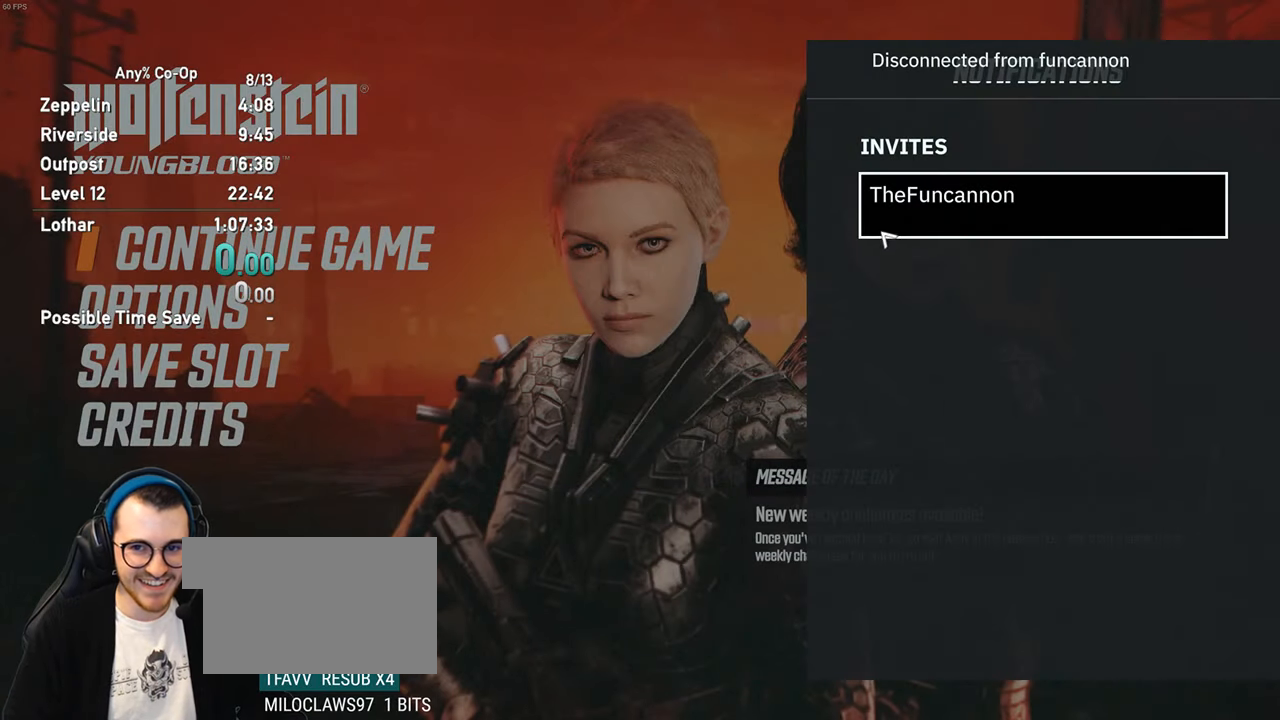
{"keys": [], "mouse": ["left"], "events": [[117, "mouse_left", "down"], [167, "mouse_left", "up"], [450, "mouse_left", "down"]]}
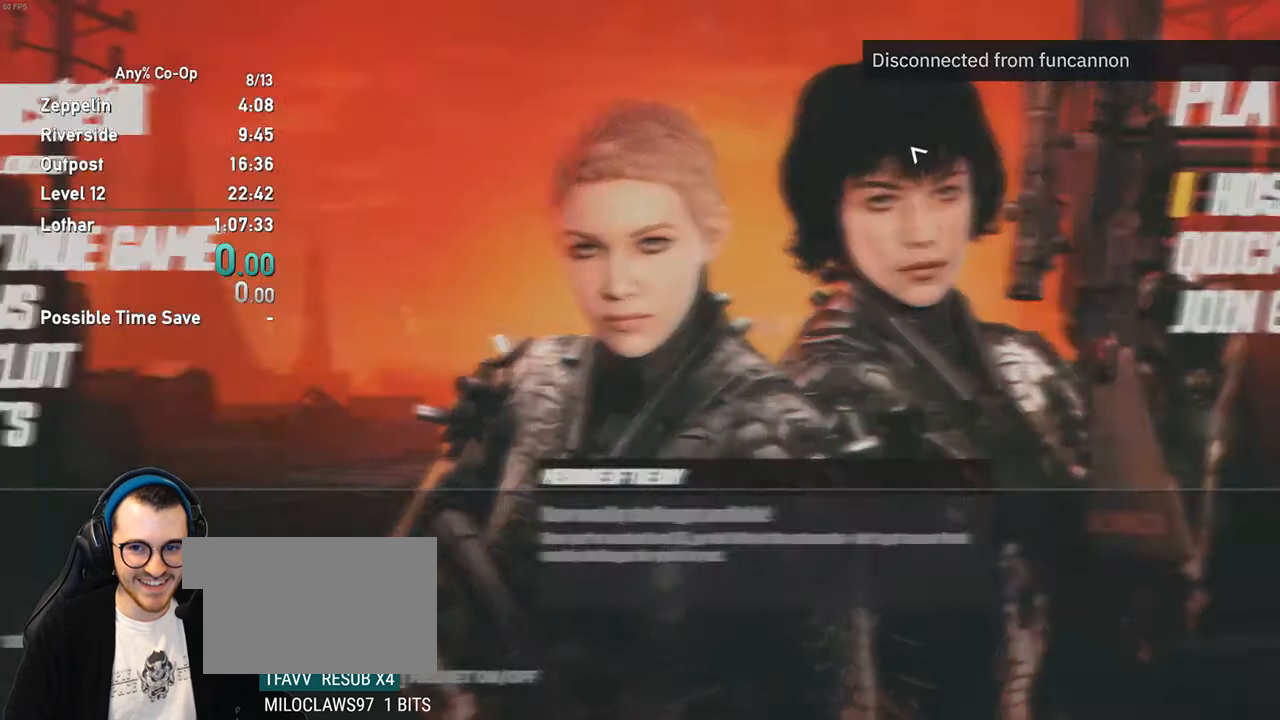
{"keys": [], "mouse": [], "events": [[50, "mouse_left", "up"]]}